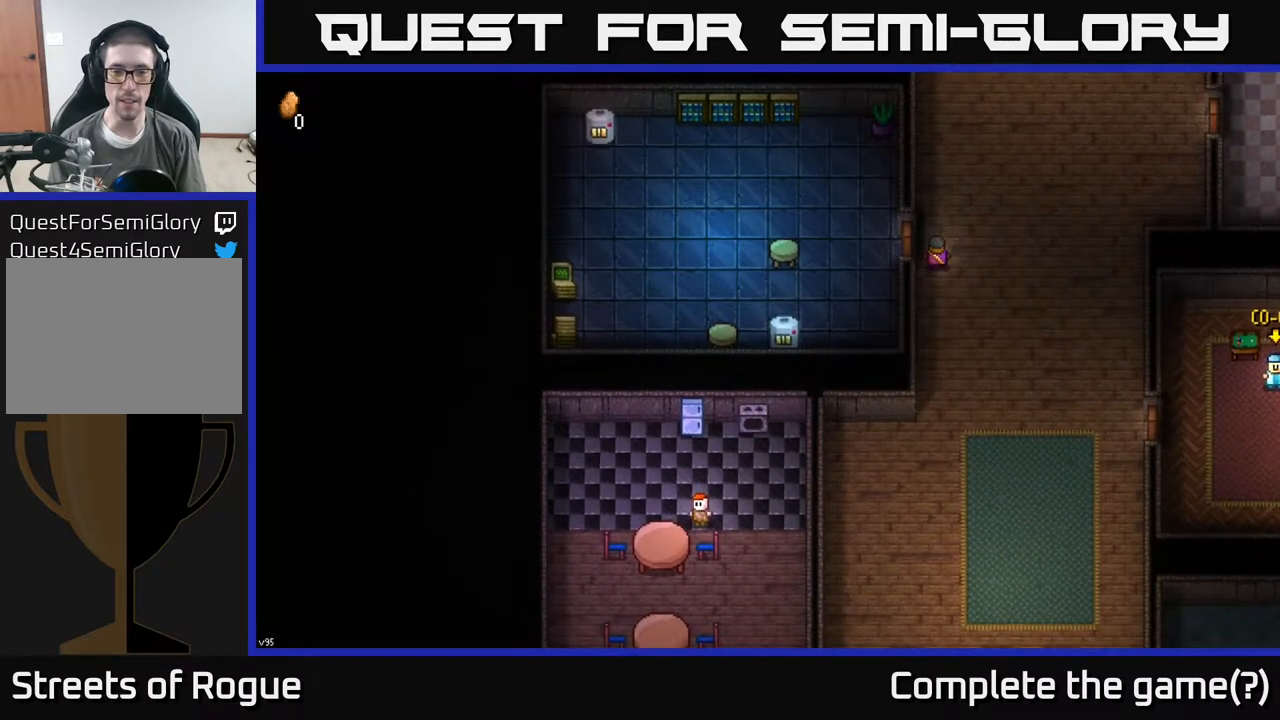
Gameplay with a controller (Xbox layout); each line is a JSON object with the inputs held at the frame after it. "events" lists button and stick changes between this image and that frame as [ms after this image, input, new state], when the widget could be followed in between.
{"buttons": ["B"], "left_stick": "center", "right_stick": "center", "events": []}
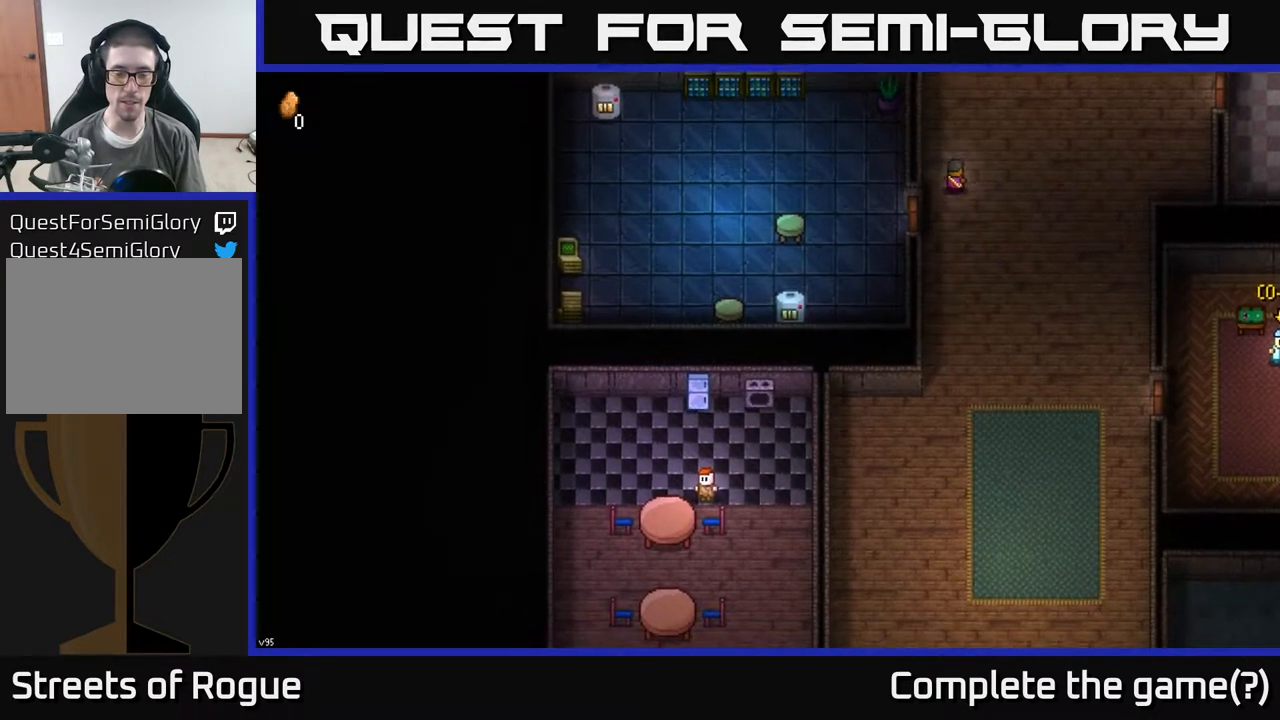
{"buttons": [], "left_stick": "center", "right_stick": "center", "events": [[233, "B", "up"], [250, "left_stick", "up"], [433, "left_stick", "center"]]}
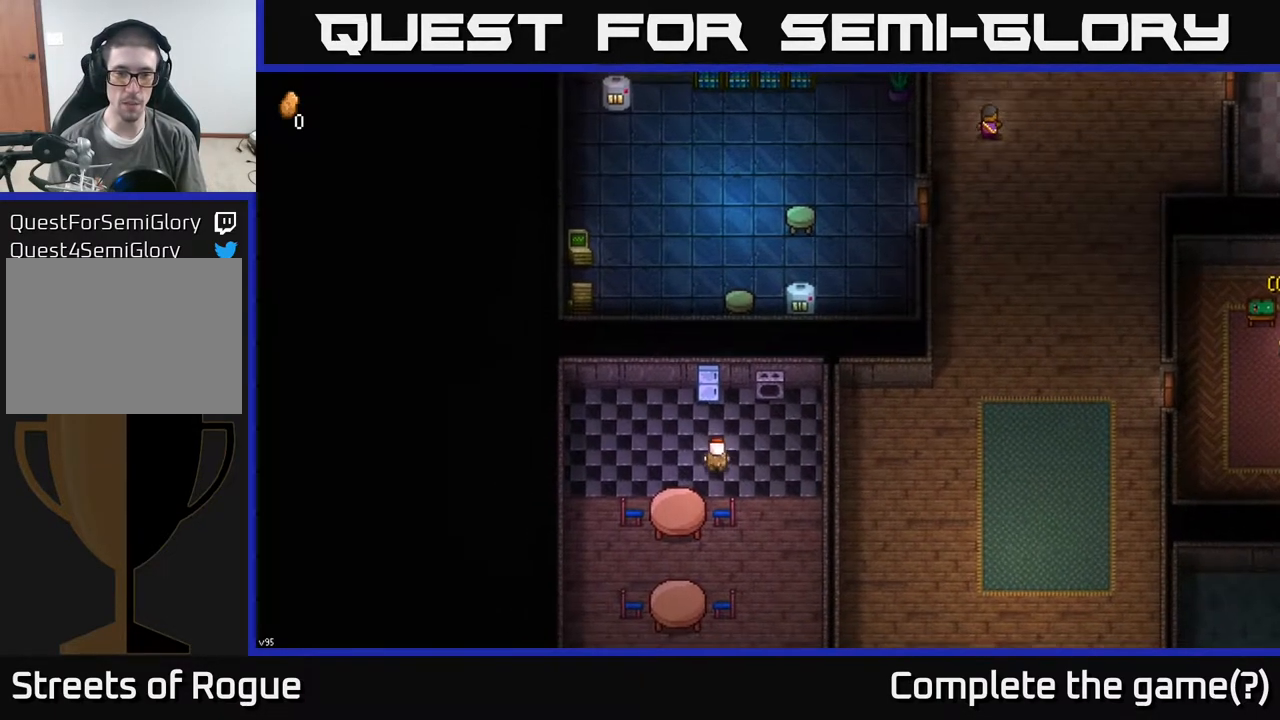
{"buttons": ["Y"], "left_stick": "center", "right_stick": "center", "events": [[33, "Y", "down"]]}
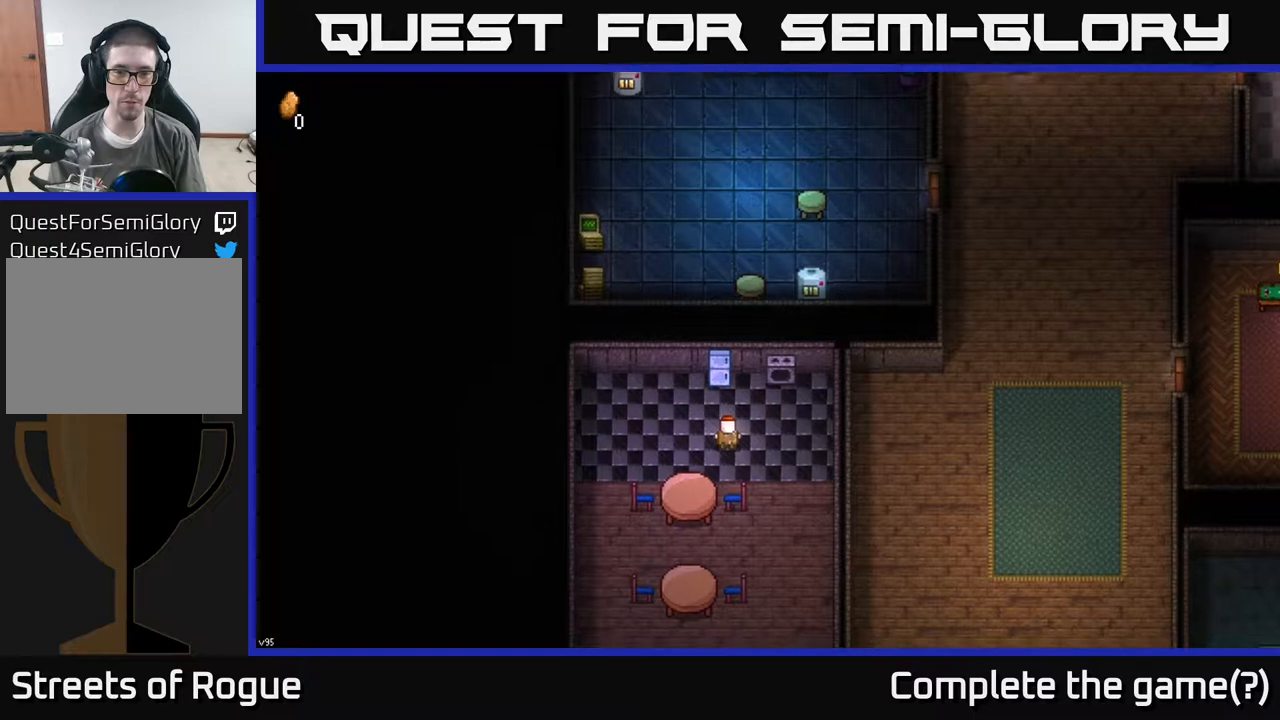
{"buttons": [], "left_stick": "center", "right_stick": "center", "events": [[367, "Y", "up"]]}
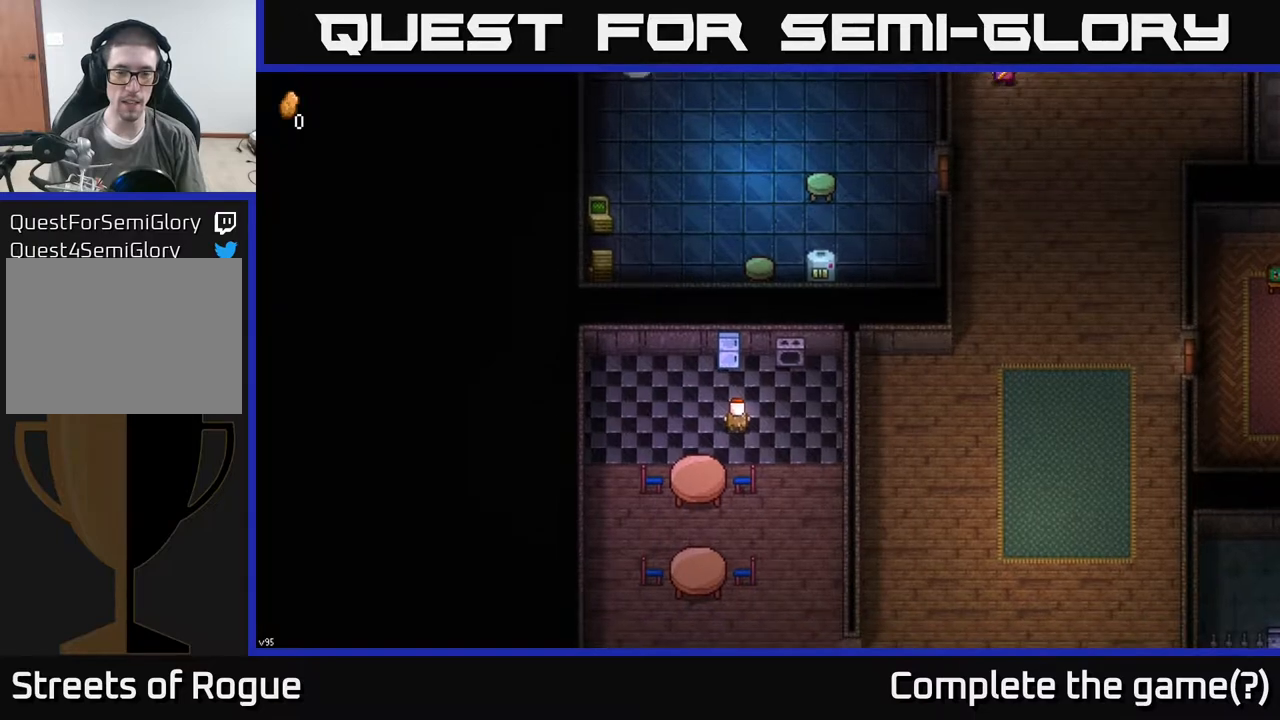
{"buttons": [], "left_stick": "center", "right_stick": "center", "events": [[250, "SELECT", "down"], [467, "SELECT", "up"]]}
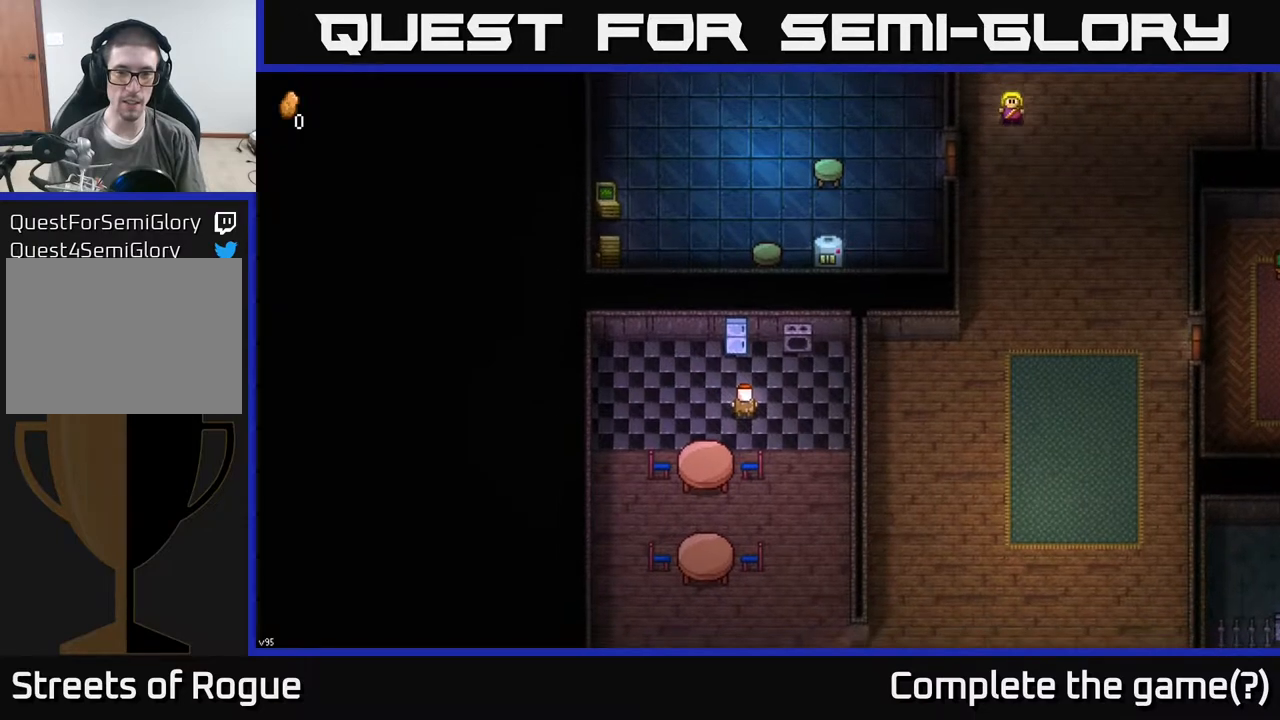
{"buttons": ["B"], "left_stick": "right", "right_stick": "center", "events": [[467, "left_stick", "right"], [500, "B", "down"]]}
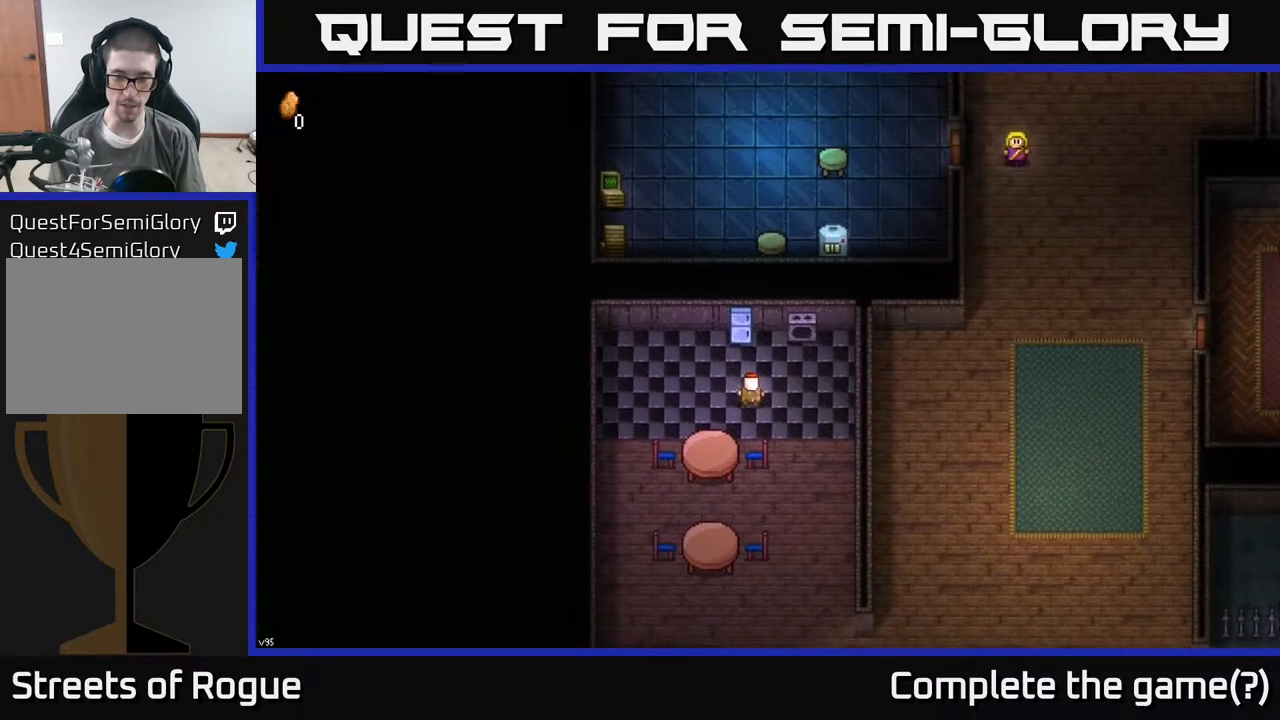
{"buttons": [], "left_stick": "down-right", "right_stick": "down-right", "events": [[83, "left_stick", "center"], [267, "B", "up"], [300, "left_stick", "right"], [483, "right_stick", "down-right"], [500, "left_stick", "down-right"]]}
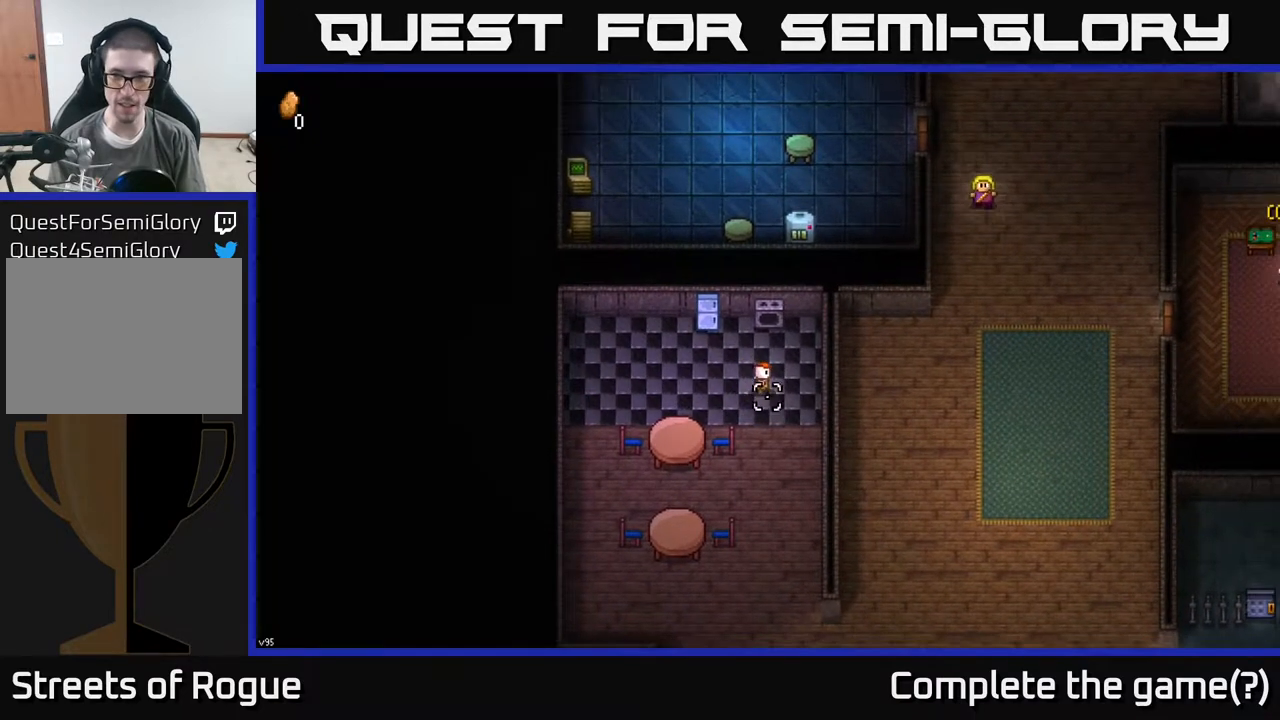
{"buttons": [], "left_stick": "down", "right_stick": "right", "events": [[183, "left_stick", "down"], [283, "right_stick", "right"]]}
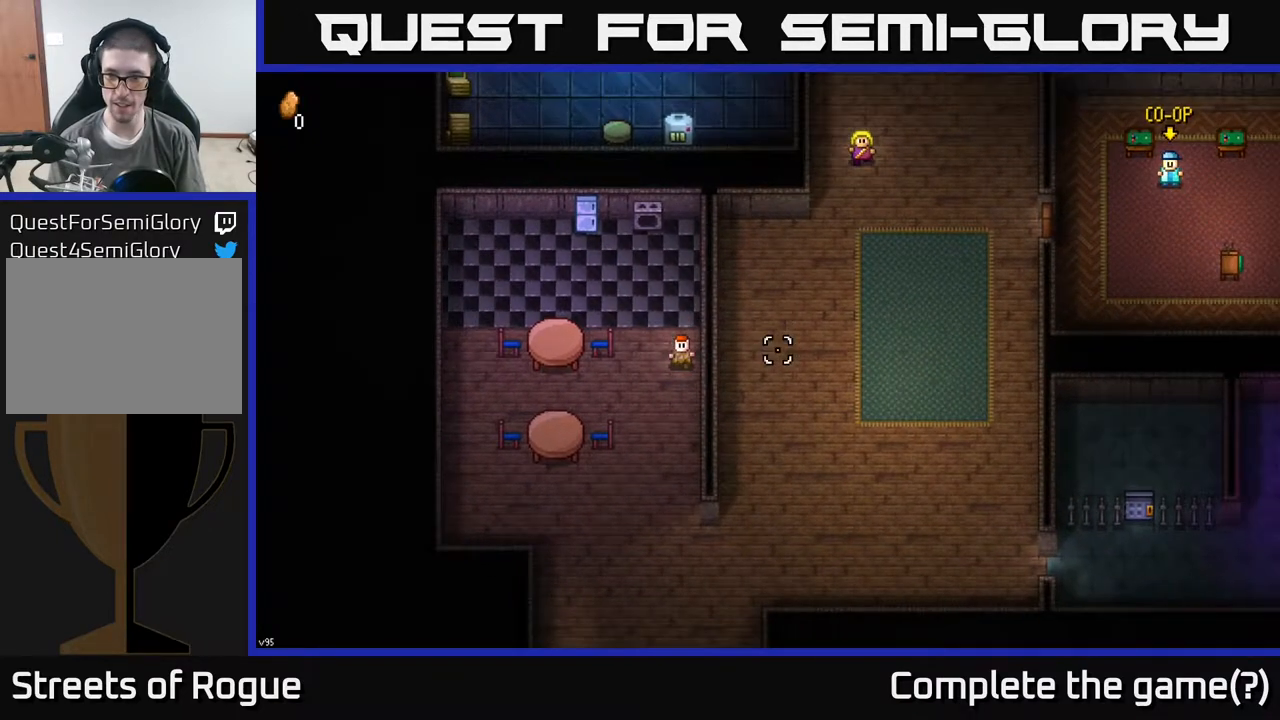
{"buttons": [], "left_stick": "down", "right_stick": "right", "events": [[167, "right_stick", "down-right"], [267, "right_stick", "right"]]}
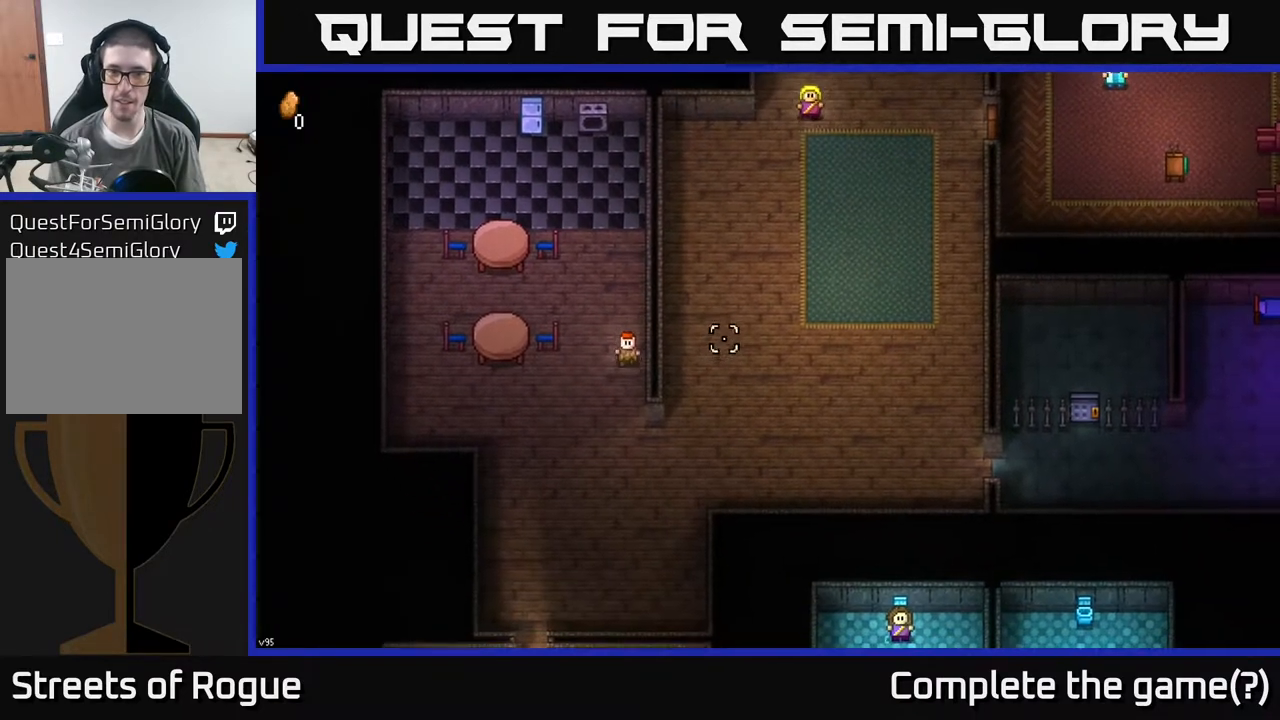
{"buttons": [], "left_stick": "right", "right_stick": "right", "events": [[500, "left_stick", "right"]]}
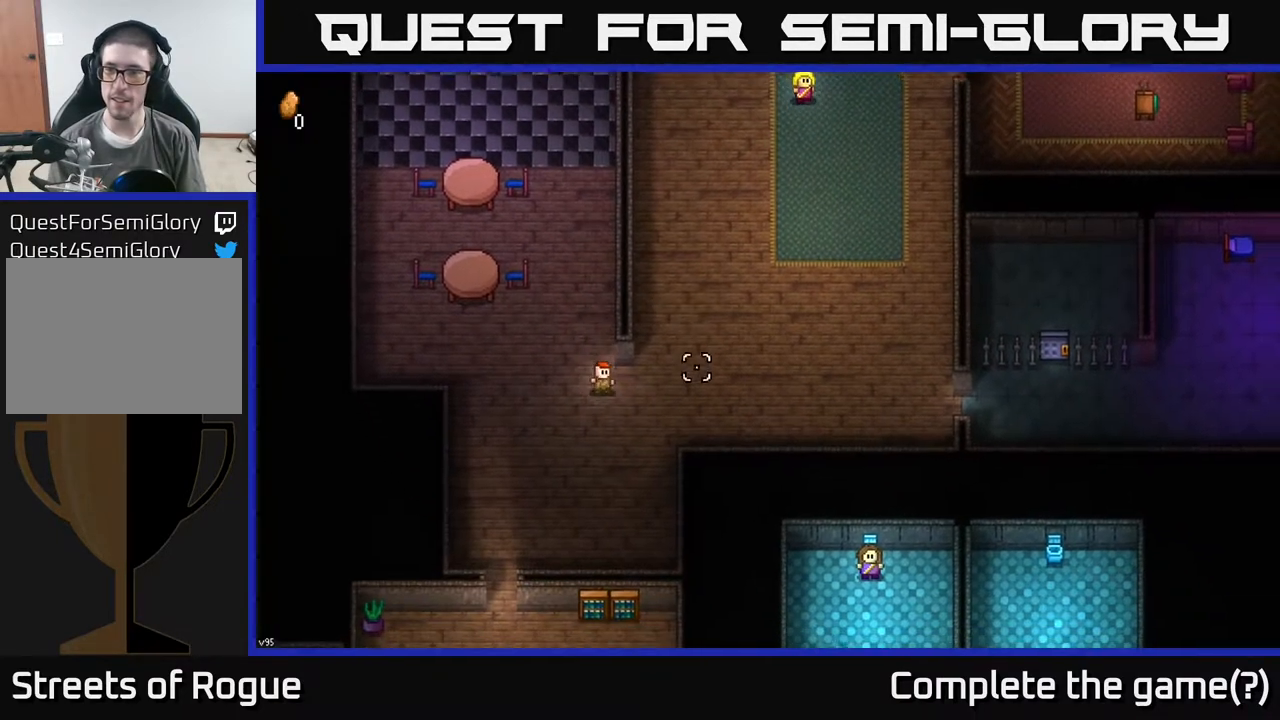
{"buttons": [], "left_stick": "right", "right_stick": "right", "events": []}
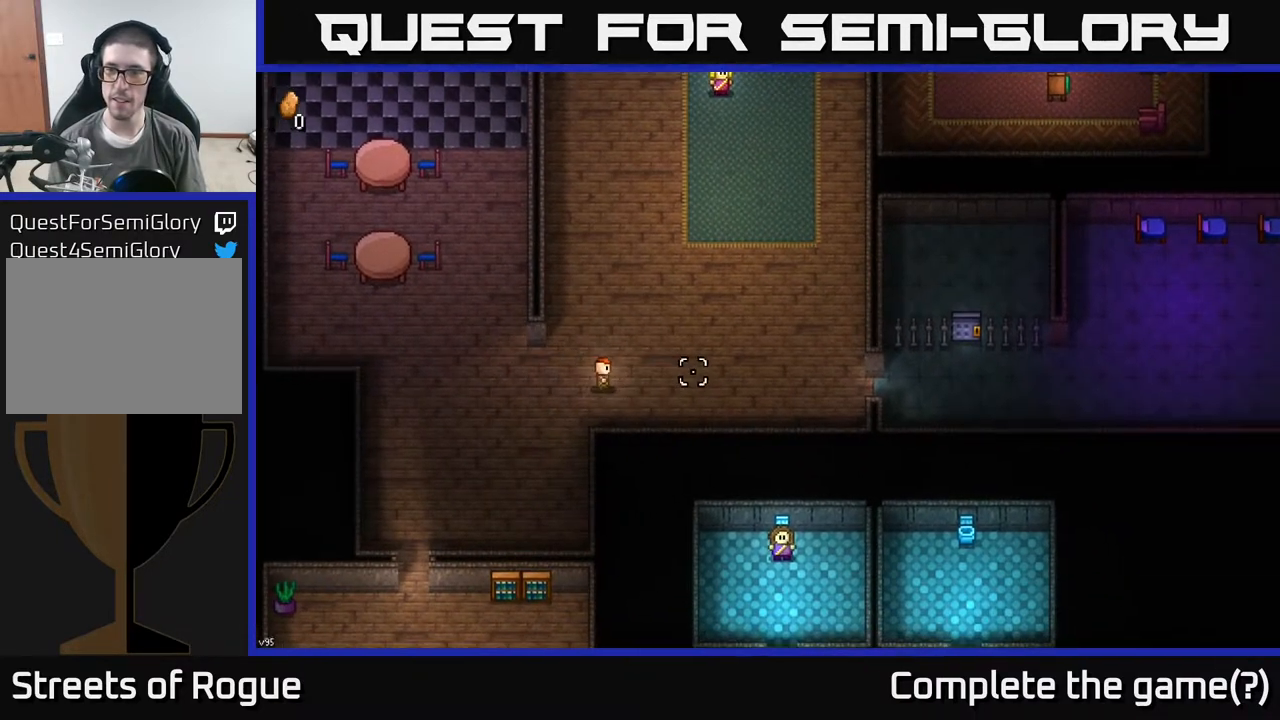
{"buttons": [], "left_stick": "right", "right_stick": "right", "events": []}
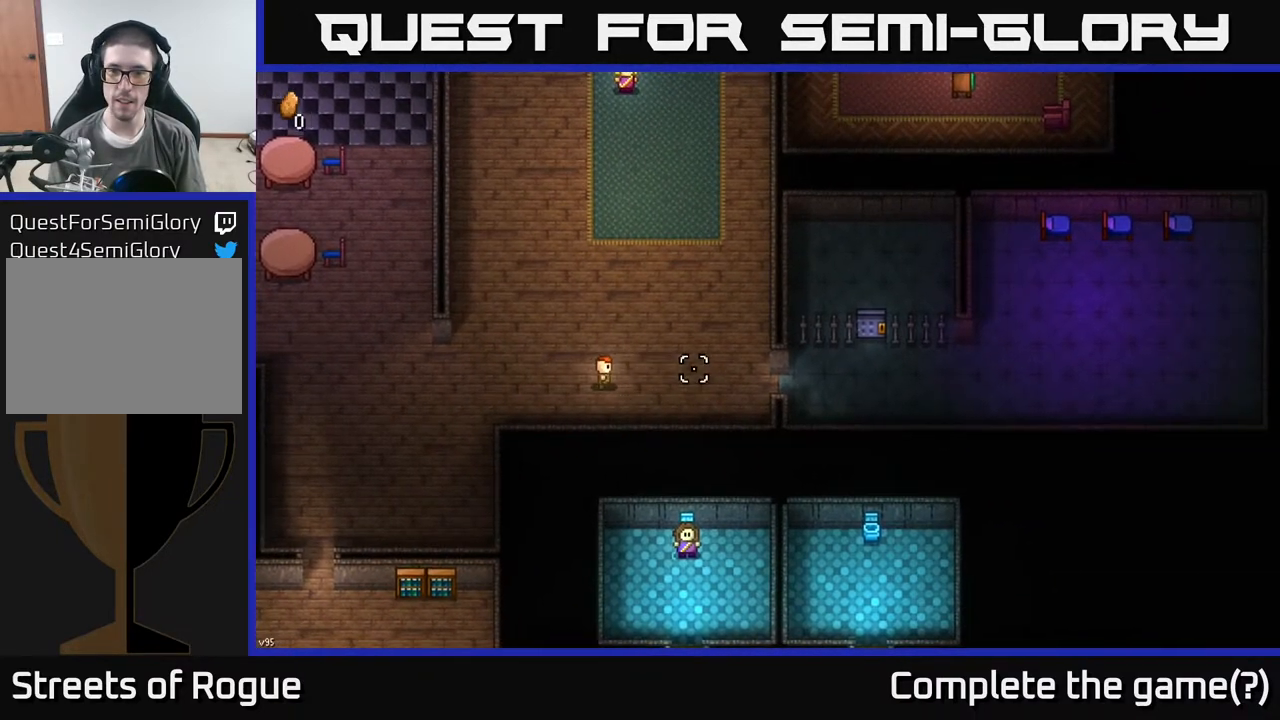
{"buttons": [], "left_stick": "right", "right_stick": "right", "events": []}
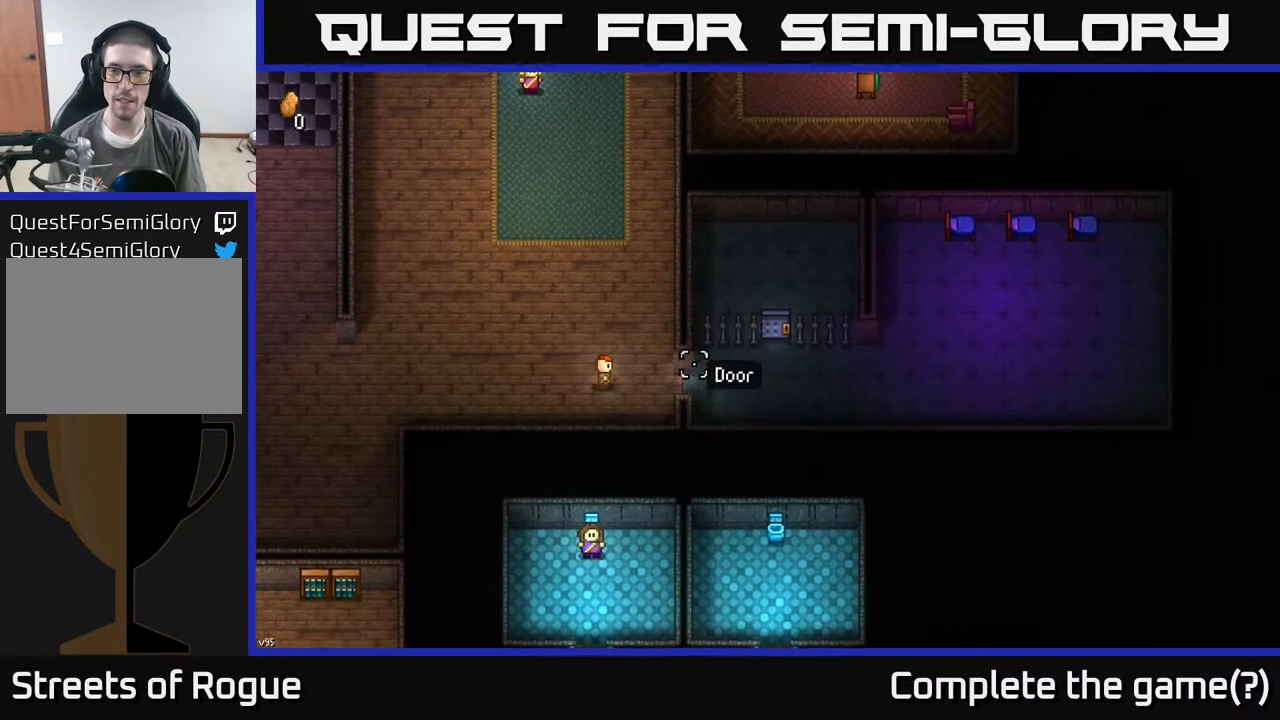
{"buttons": [], "left_stick": "right", "right_stick": "right", "events": []}
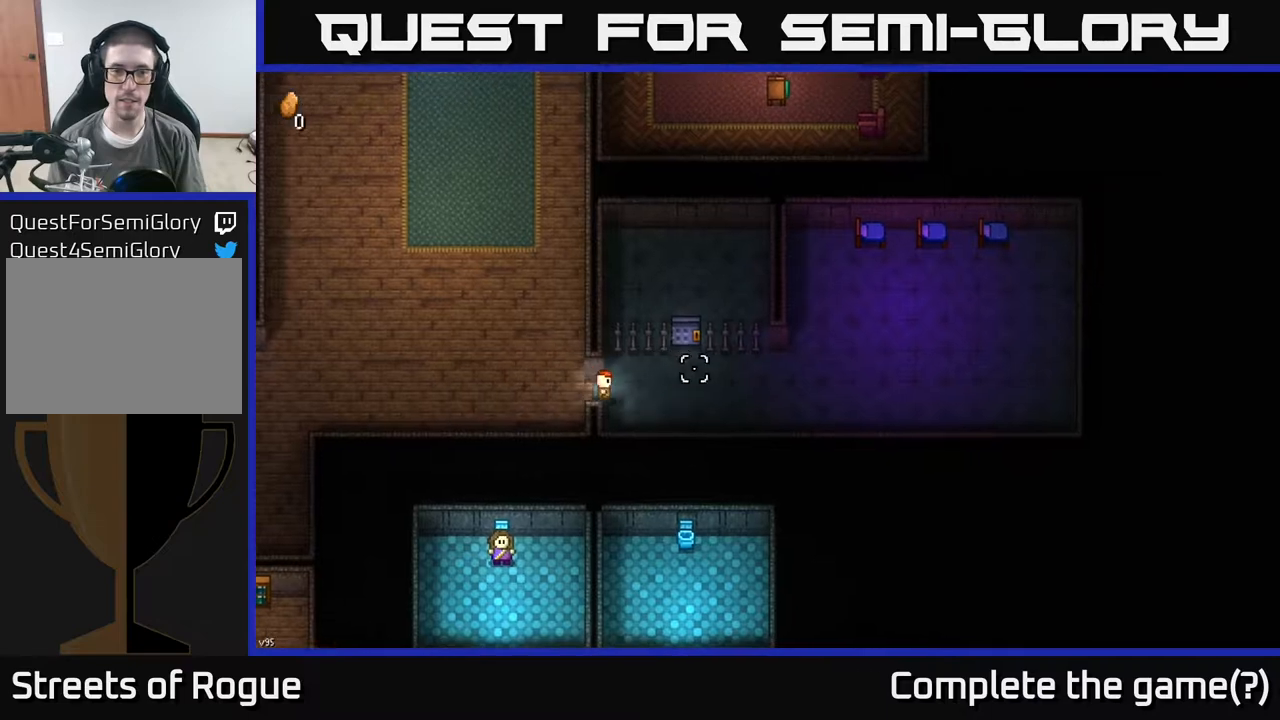
{"buttons": [], "left_stick": "up", "right_stick": "center", "events": [[83, "right_stick", "up-right"], [217, "left_stick", "up-right"], [267, "right_stick", "center"], [433, "left_stick", "up"]]}
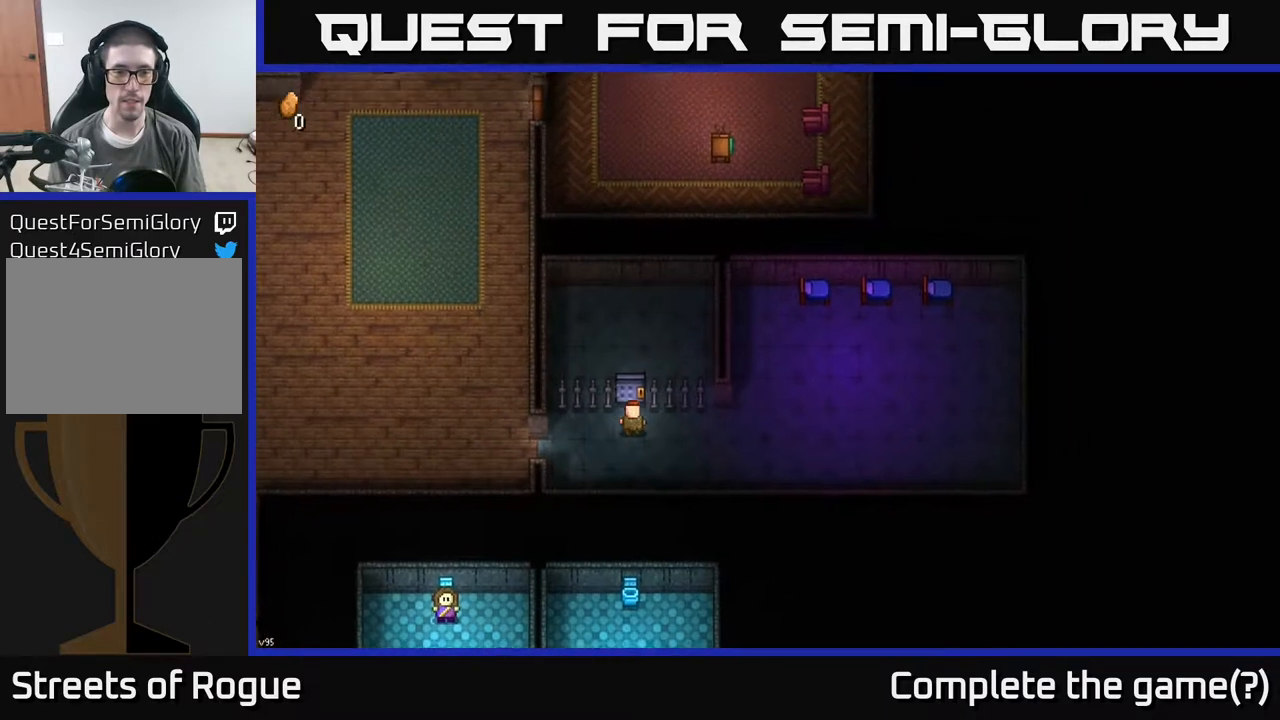
{"buttons": [], "left_stick": "center", "right_stick": "center", "events": [[33, "left_stick", "center"], [133, "A", "down"], [317, "A", "up"]]}
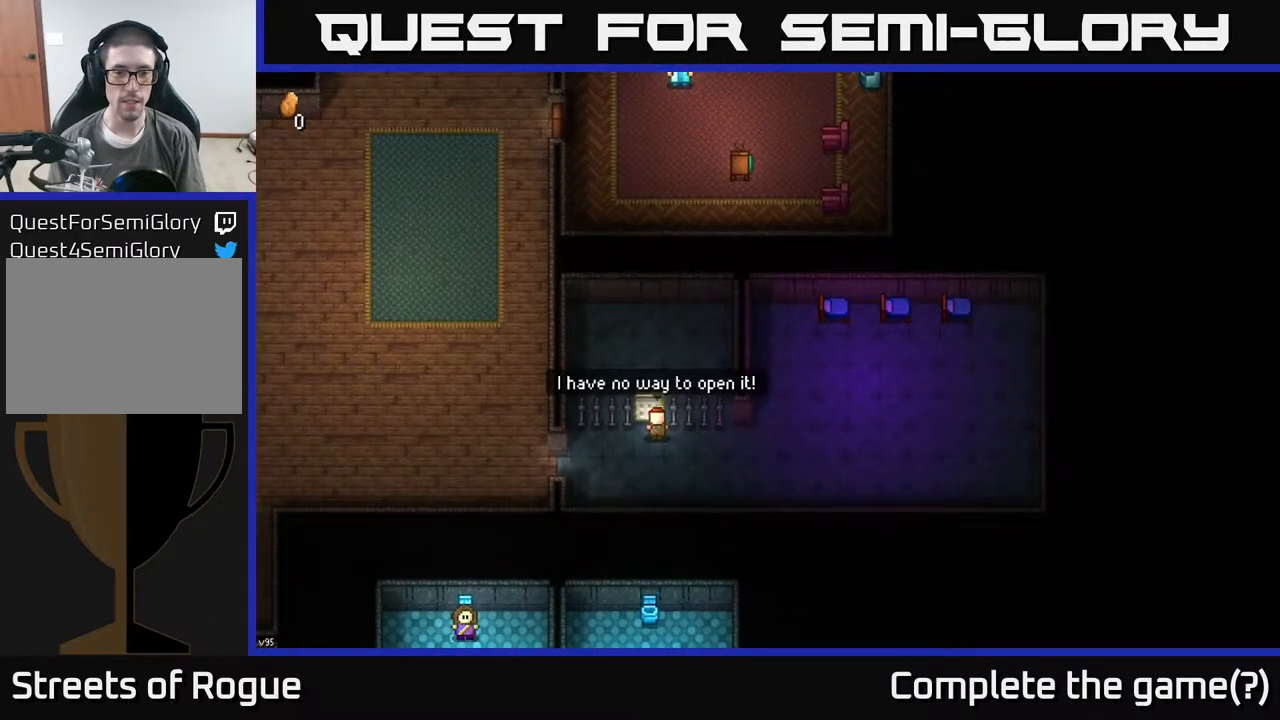
{"buttons": [], "left_stick": "right", "right_stick": "right", "events": [[200, "left_stick", "right"], [500, "right_stick", "right"]]}
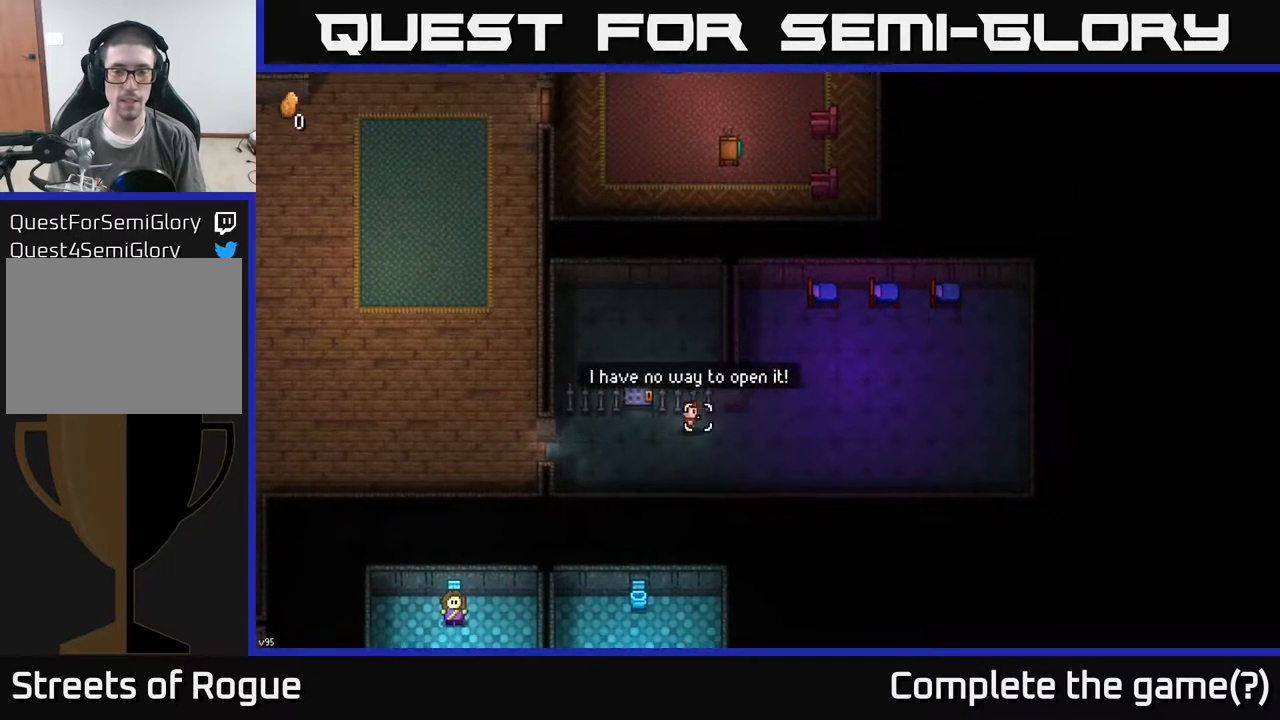
{"buttons": [], "left_stick": "up-right", "right_stick": "center", "events": [[200, "right_stick", "up-right"], [267, "left_stick", "up-right"], [383, "right_stick", "center"]]}
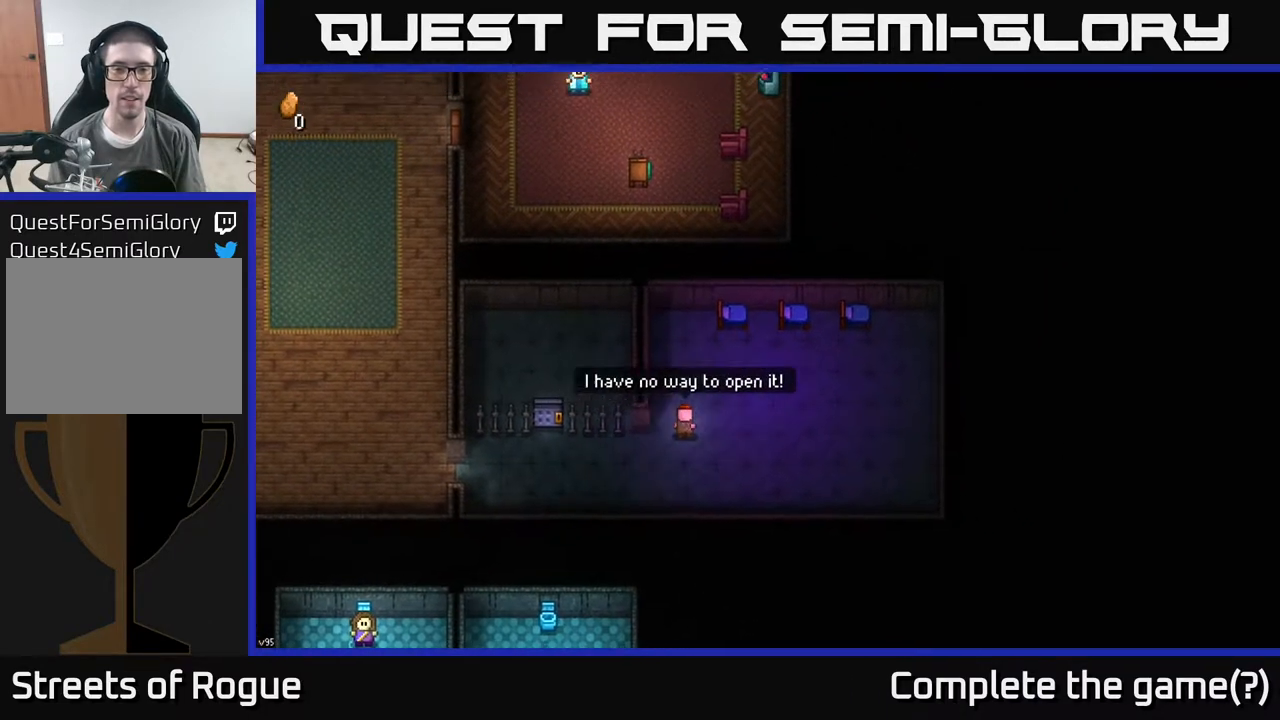
{"buttons": [], "left_stick": "up", "right_stick": "center", "events": [[283, "right_stick", "down-right"], [367, "left_stick", "up"], [467, "right_stick", "center"]]}
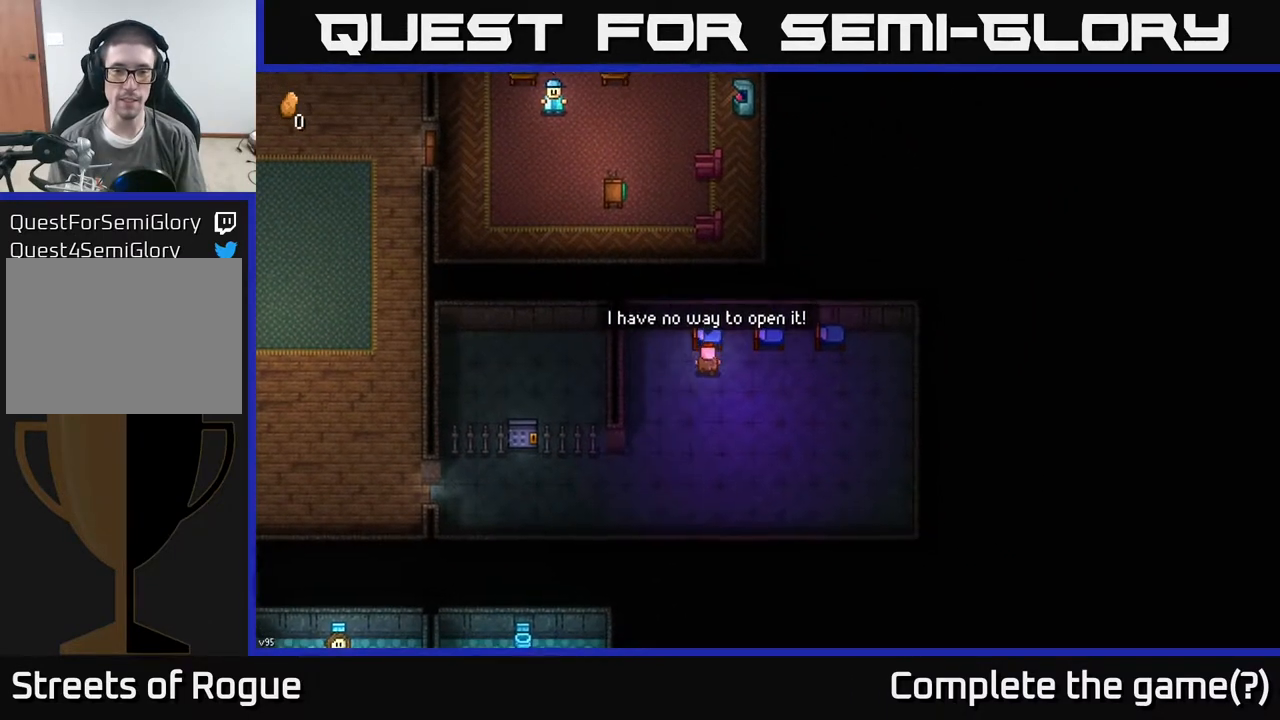
{"buttons": [], "left_stick": "right", "right_stick": "center", "events": [[33, "left_stick", "center"], [150, "A", "down"], [300, "A", "up"], [400, "left_stick", "right"]]}
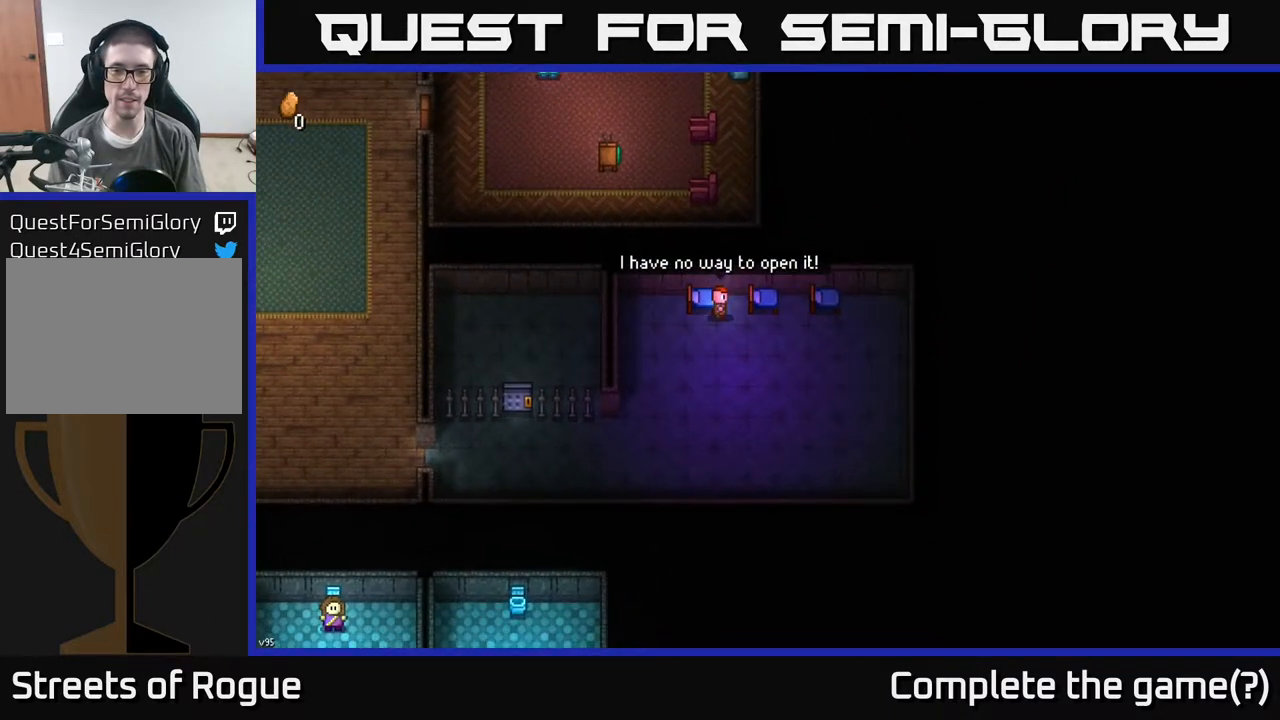
{"buttons": [], "left_stick": "right", "right_stick": "center", "events": [[400, "A", "down"], [483, "A", "up"]]}
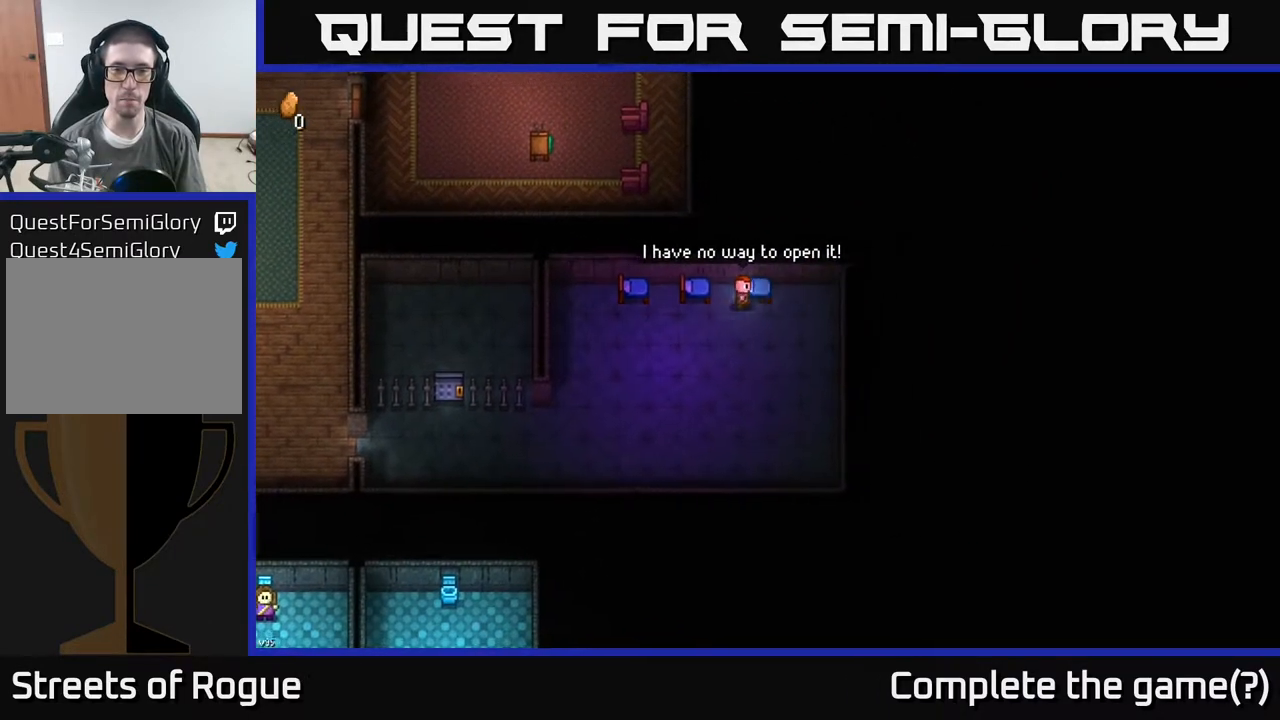
{"buttons": [], "left_stick": "down-left", "right_stick": "center", "events": [[83, "A", "down"], [133, "left_stick", "down-left"], [167, "A", "up"], [333, "right_stick", "left"], [400, "right_stick", "center"]]}
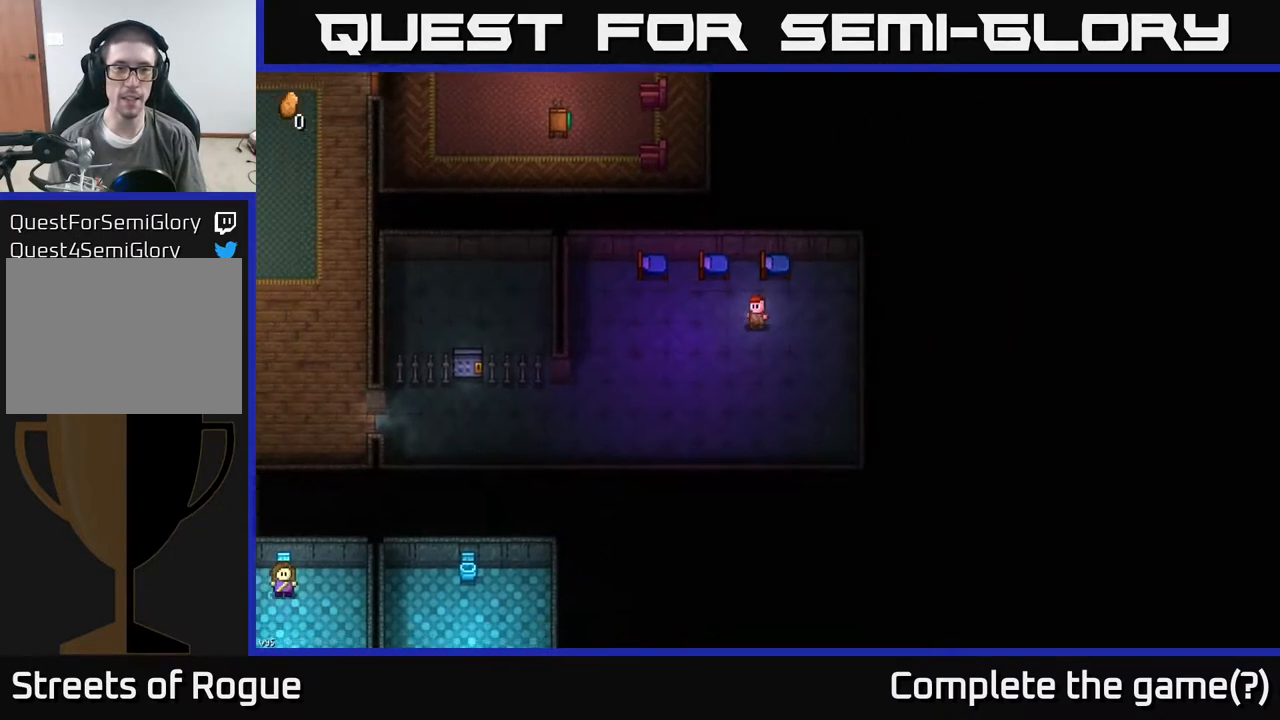
{"buttons": ["SELECT"], "left_stick": "center", "right_stick": "center", "events": [[300, "left_stick", "center"], [400, "SELECT", "down"]]}
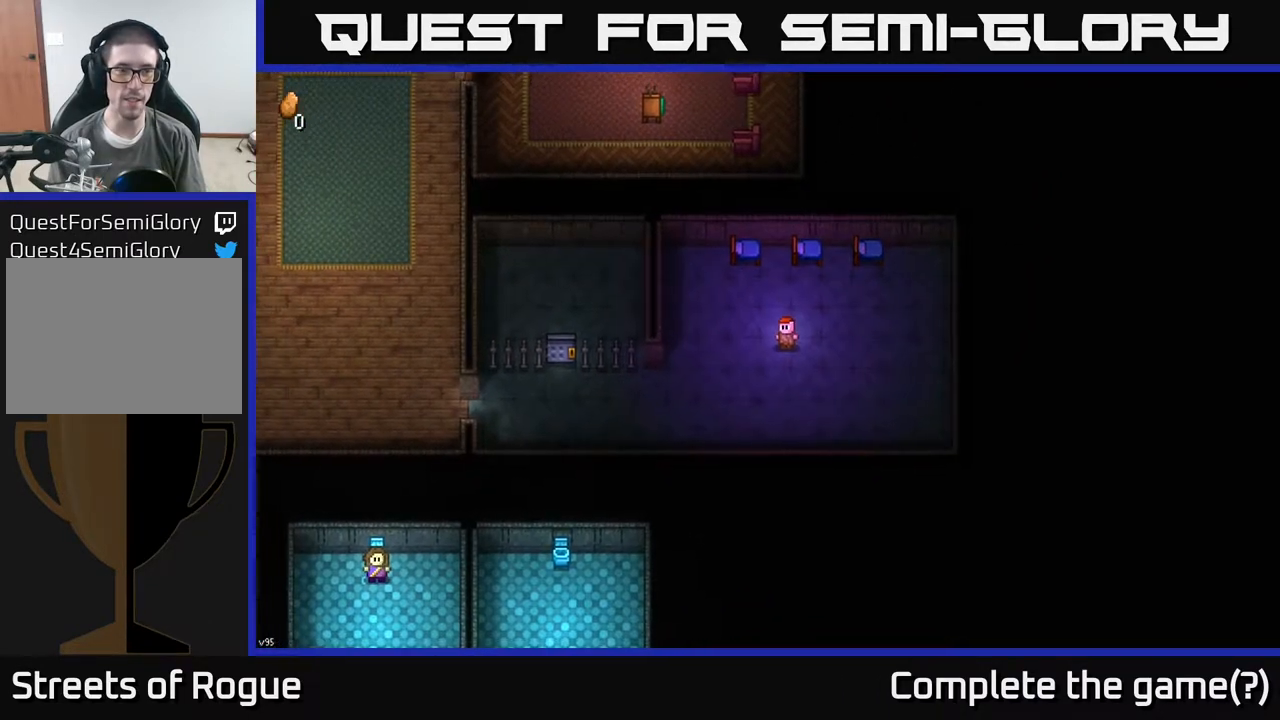
{"buttons": ["Y"], "left_stick": "down-left", "right_stick": "center", "events": [[50, "SELECT", "up"], [400, "left_stick", "down-left"], [500, "Y", "down"]]}
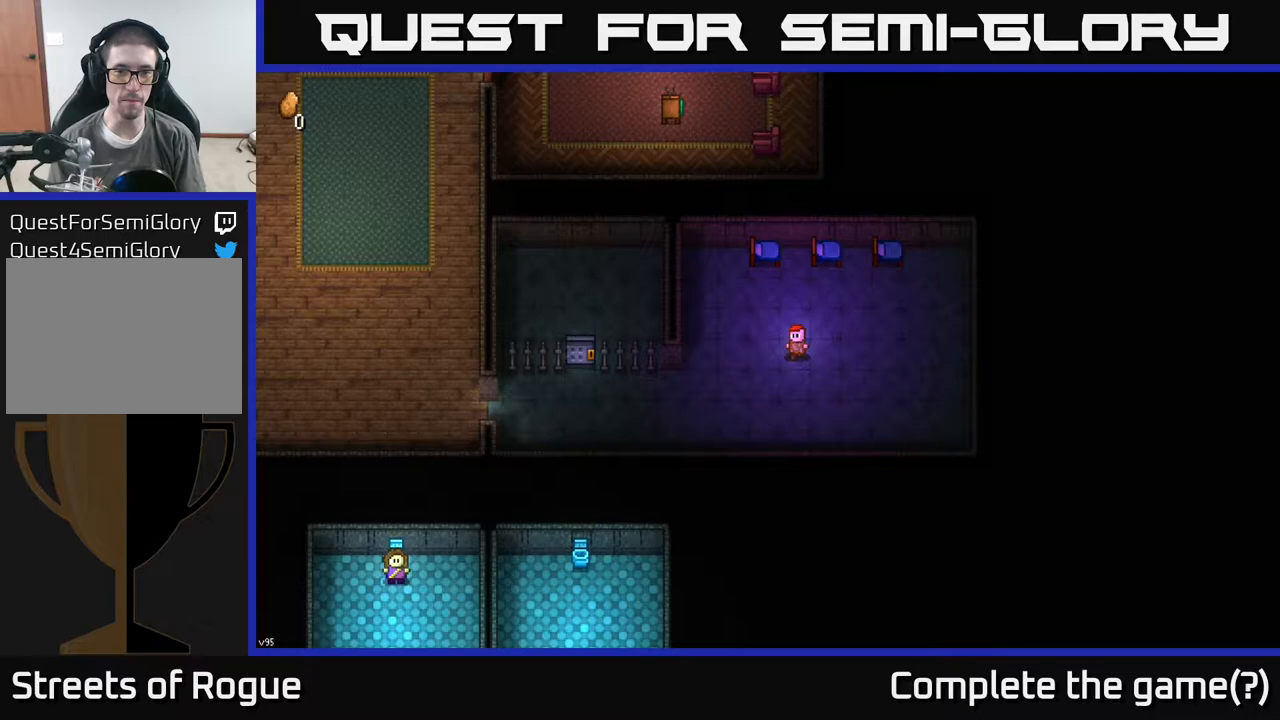
{"buttons": ["B"], "left_stick": "left", "right_stick": "center", "events": [[100, "Y", "up"], [200, "left_stick", "center"], [300, "left_stick", "left"], [400, "B", "down"]]}
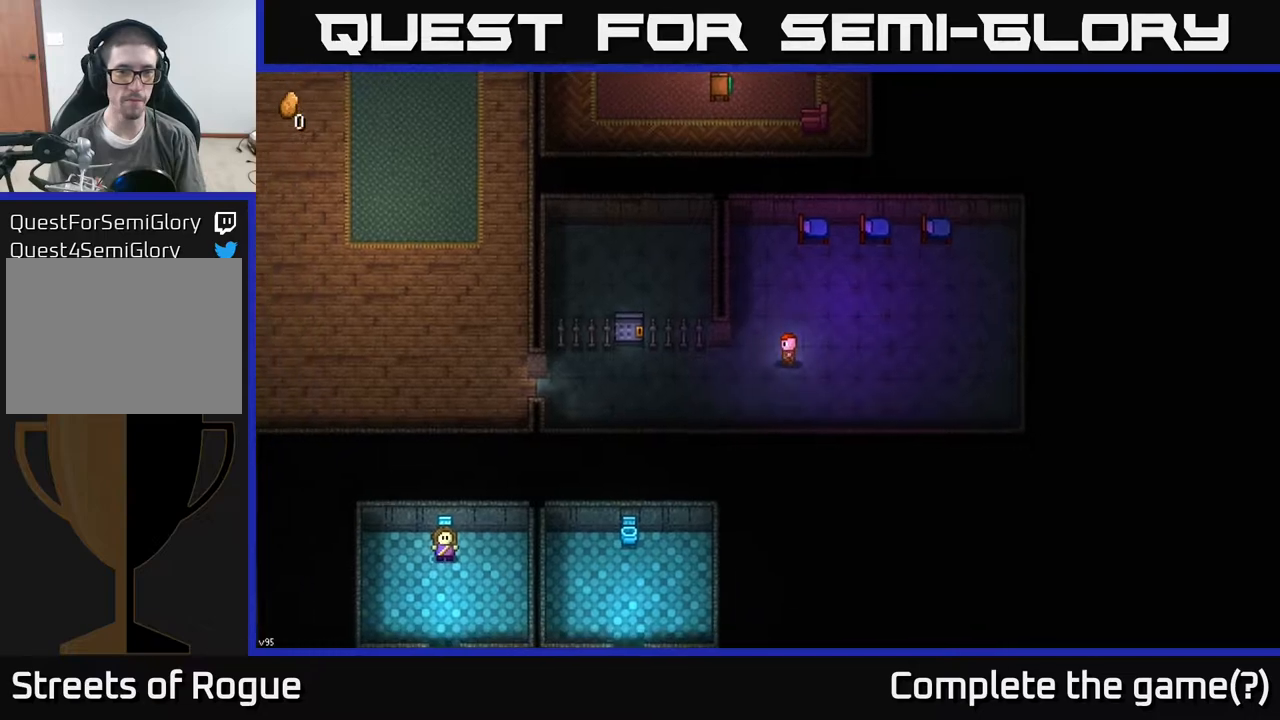
{"buttons": [], "left_stick": "left", "right_stick": "left", "events": [[67, "B", "up"], [167, "B", "down"], [250, "B", "up"], [483, "right_stick", "left"]]}
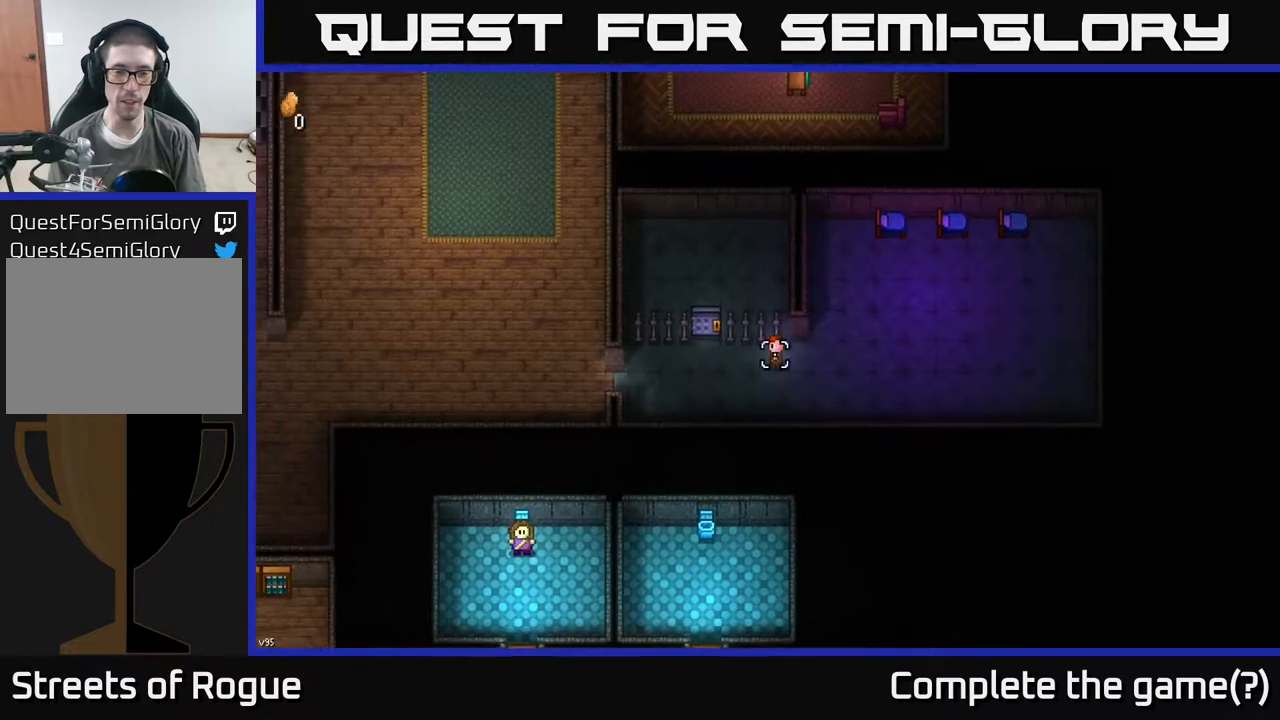
{"buttons": [], "left_stick": "left", "right_stick": "up-left", "events": [[450, "right_stick", "up-left"]]}
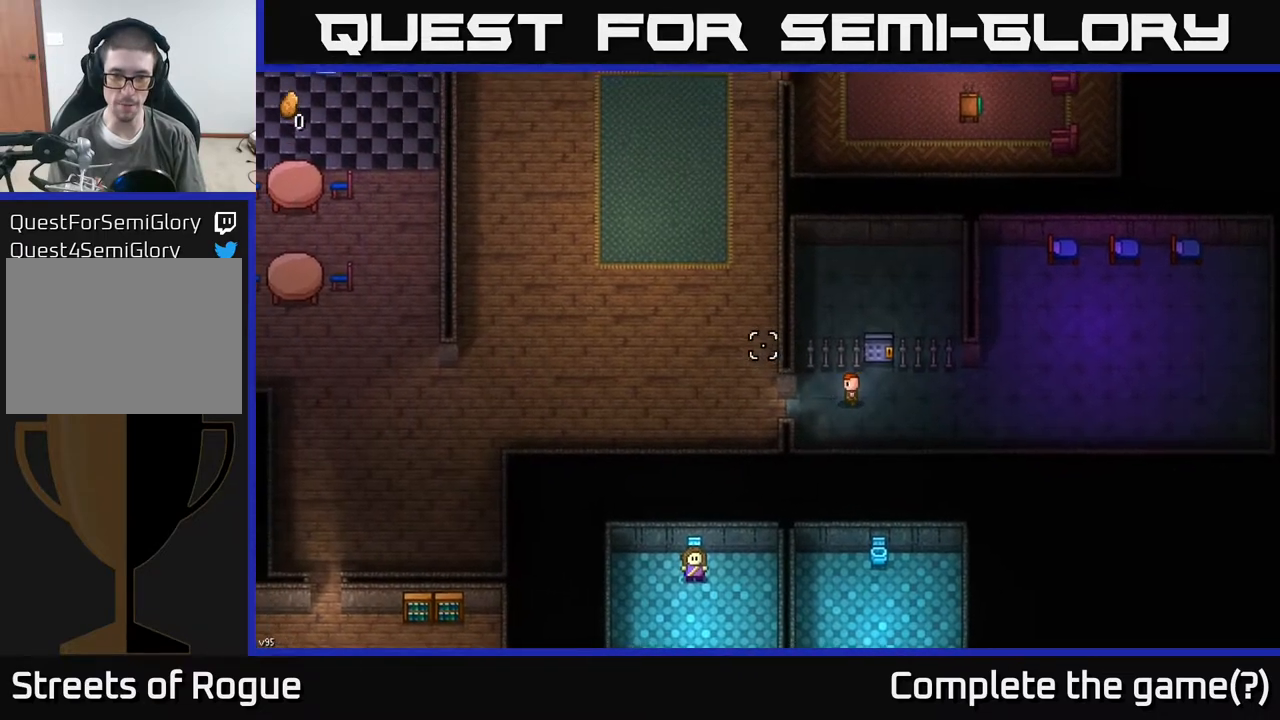
{"buttons": [], "left_stick": "up-left", "right_stick": "up-left", "events": [[467, "left_stick", "up-left"]]}
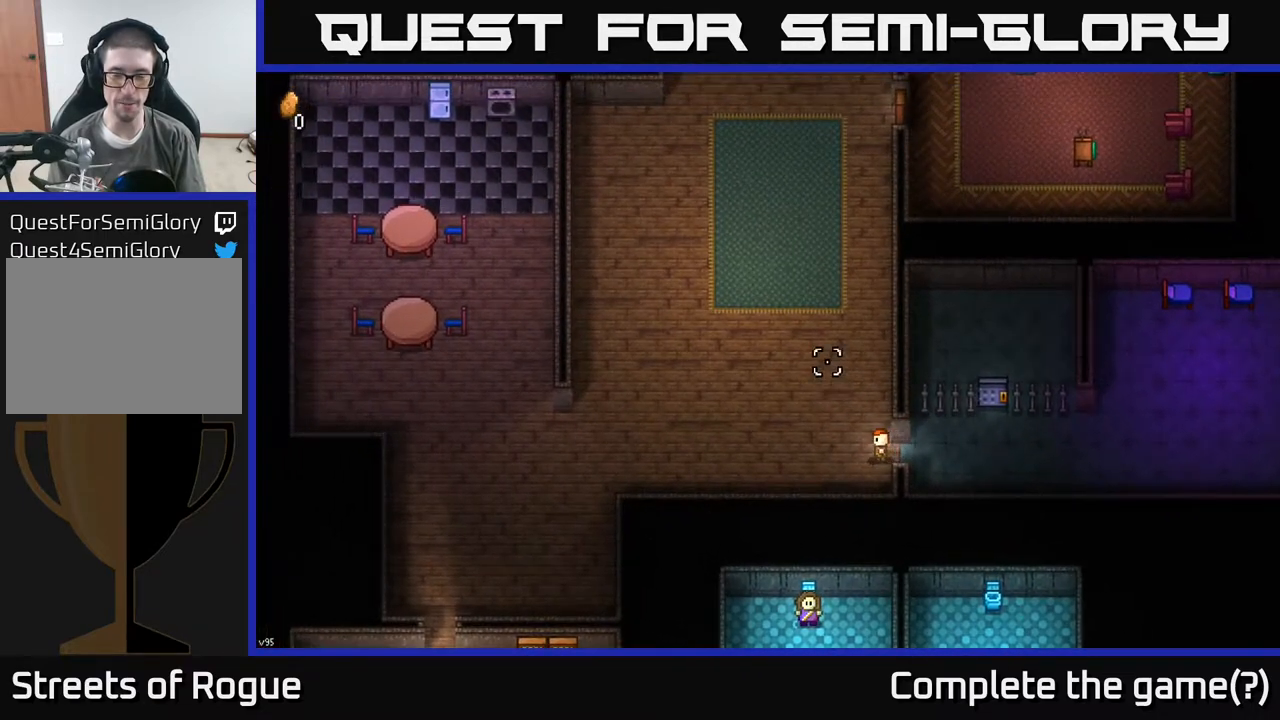
{"buttons": [], "left_stick": "up", "right_stick": "up", "events": [[17, "right_stick", "up"], [100, "left_stick", "up"]]}
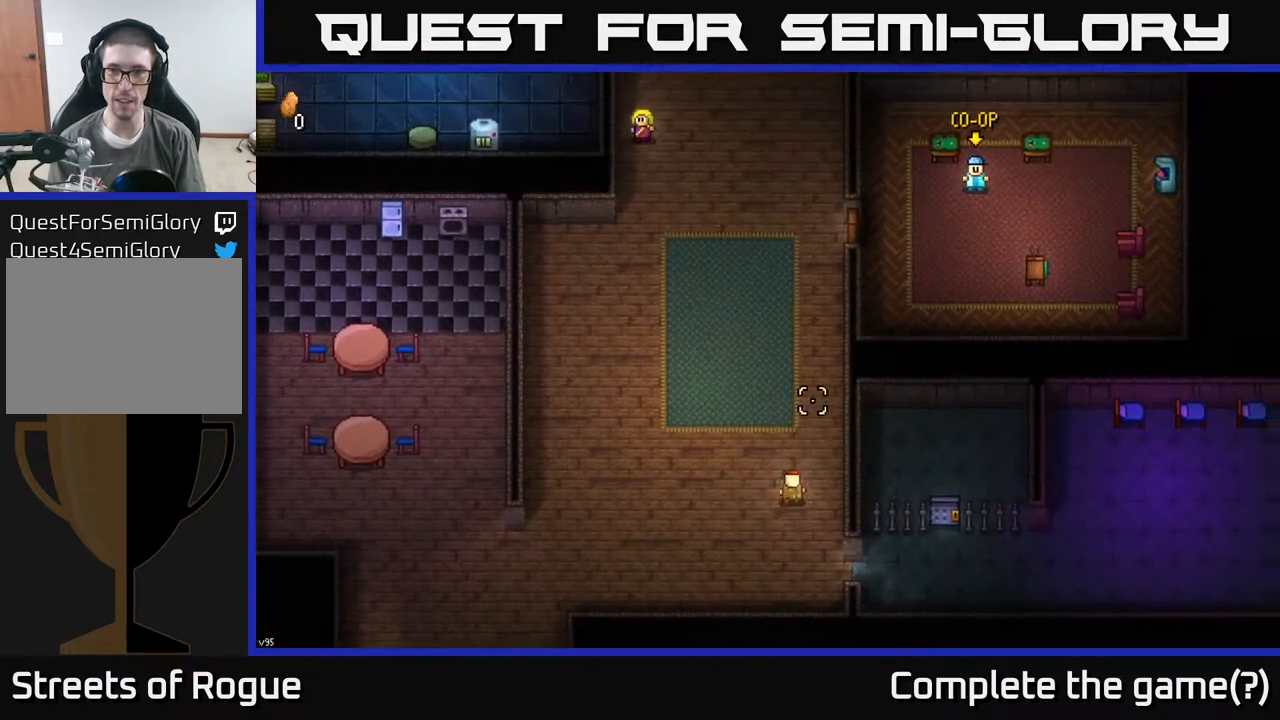
{"buttons": [], "left_stick": "up", "right_stick": "up", "events": []}
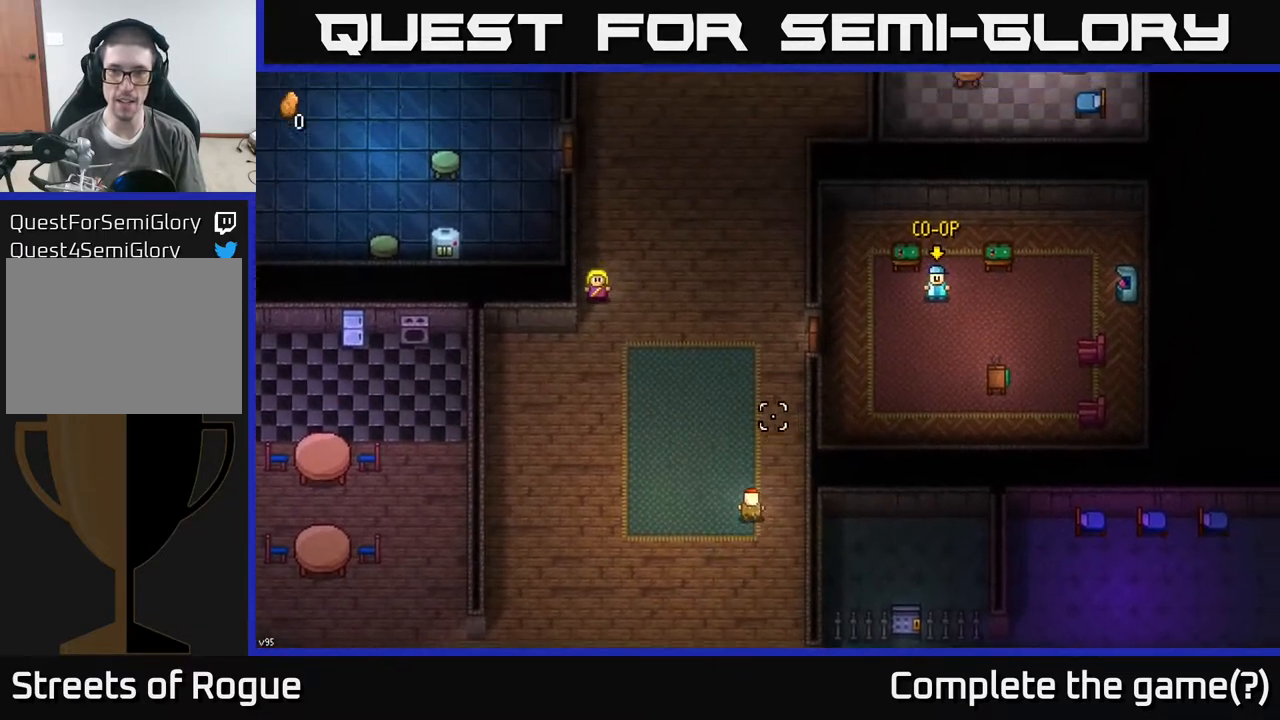
{"buttons": [], "left_stick": "center", "right_stick": "center", "events": [[67, "left_stick", "up-left"], [367, "left_stick", "up"], [383, "right_stick", "center"], [483, "left_stick", "center"]]}